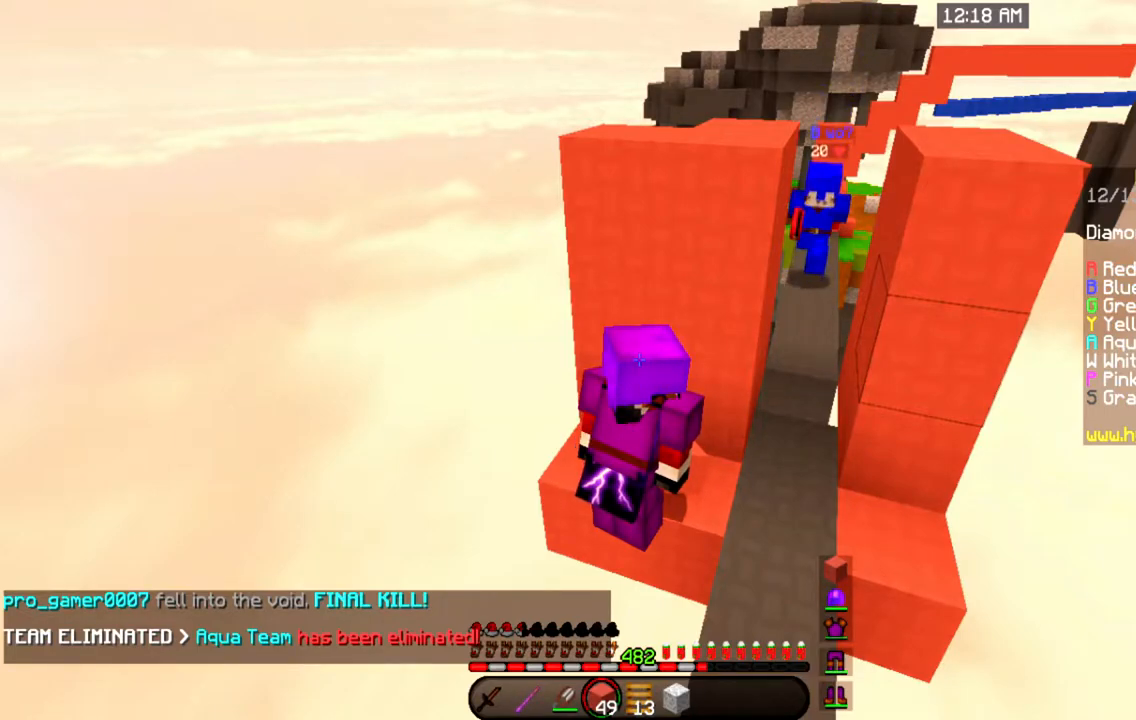
Gameplay with keyboard and mouse; each line is a JSON object with the keys and mouse buttons held at the frame after it. "events" lists presses ("down") and releases ("up") of "a", "d", "s", "space", "w", "mouse_left" and "mouse_right" between this image and that frame as [ms after this image, input, new state], when the widget could be followed in between. "mouse_left", "mouse_right" = the "left", "right" buttons of the "mouse" list. No other keys are recorded. Fast repeated clicks can show as one long hold. Mouse movement is not recorded.
{"keys": [], "mouse": [], "events": [[101, "mouse_right", "down"], [284, "mouse_right", "up"]]}
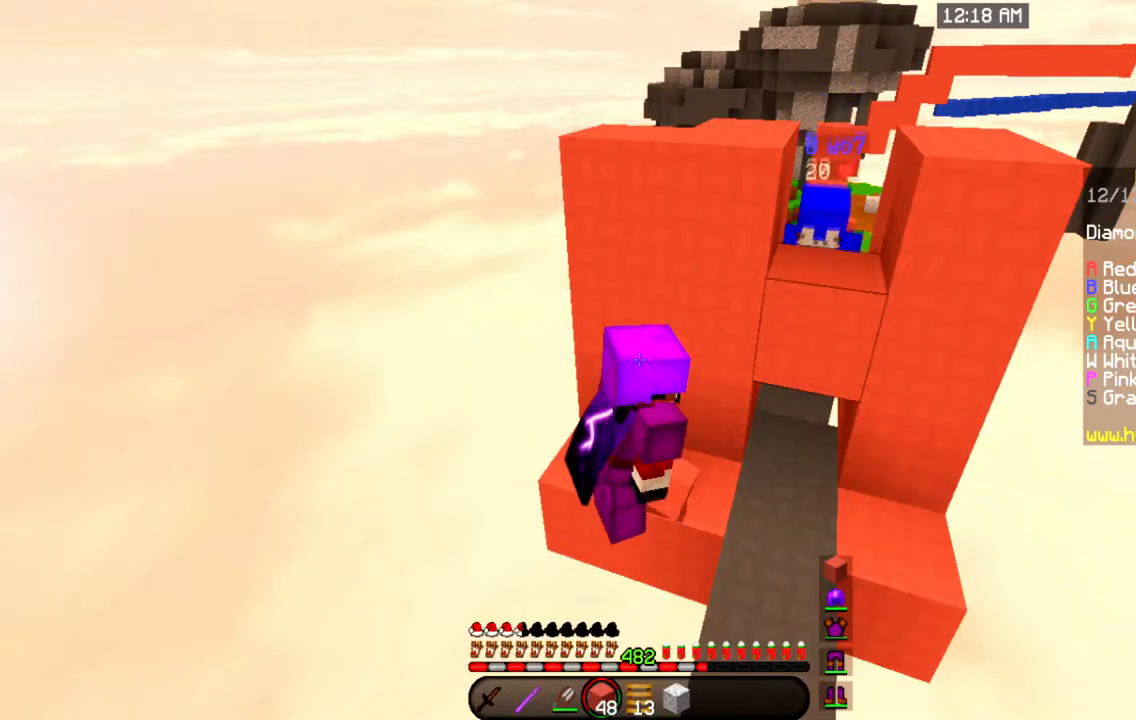
{"keys": [], "mouse": [], "events": []}
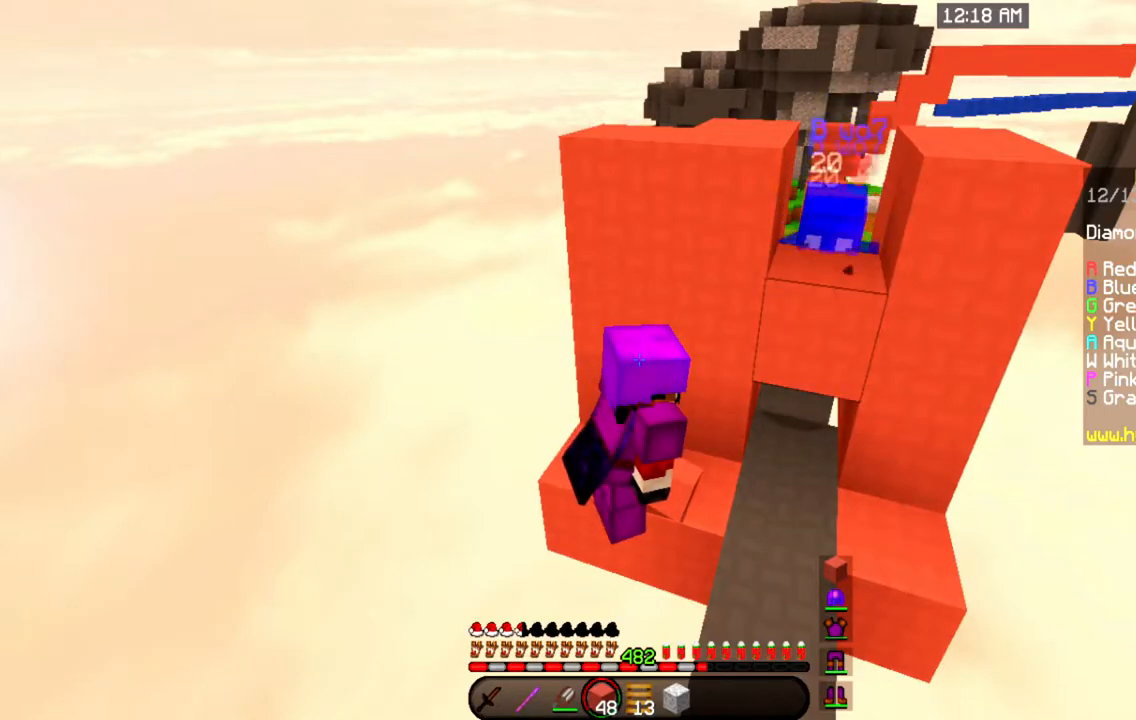
{"keys": ["d", "w"], "mouse": [], "events": [[418, "d", "down"], [434, "w", "down"]]}
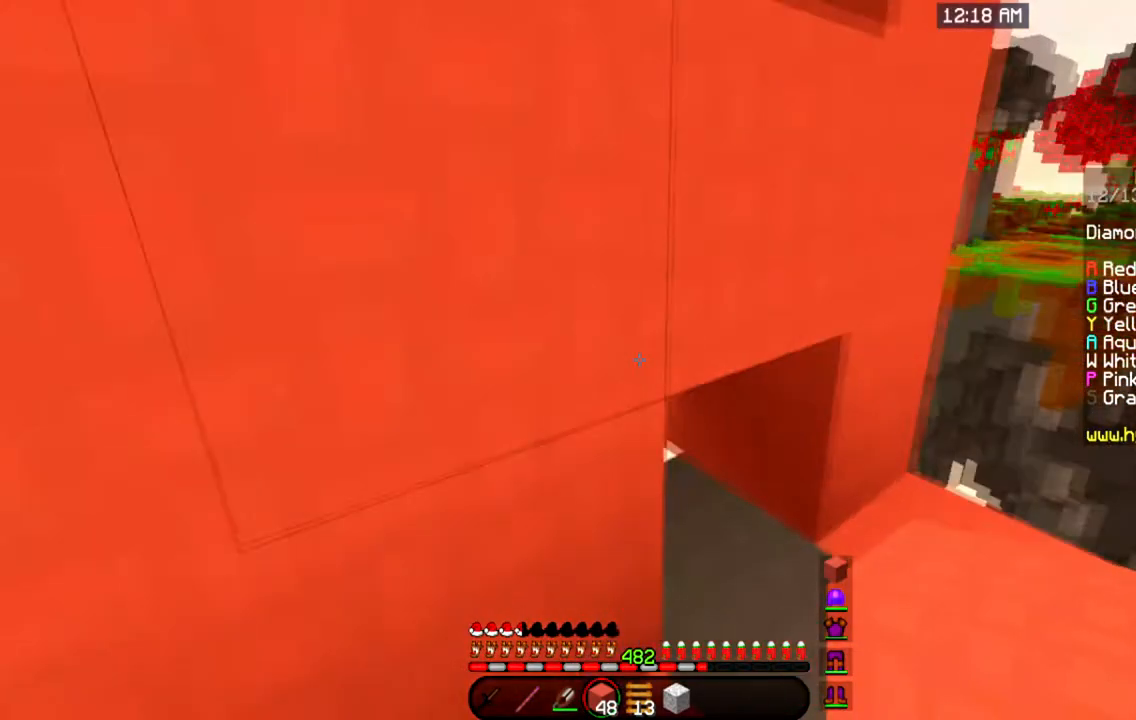
{"keys": ["d"], "mouse": ["left"], "events": [[200, "w", "up"], [484, "mouse_left", "down"]]}
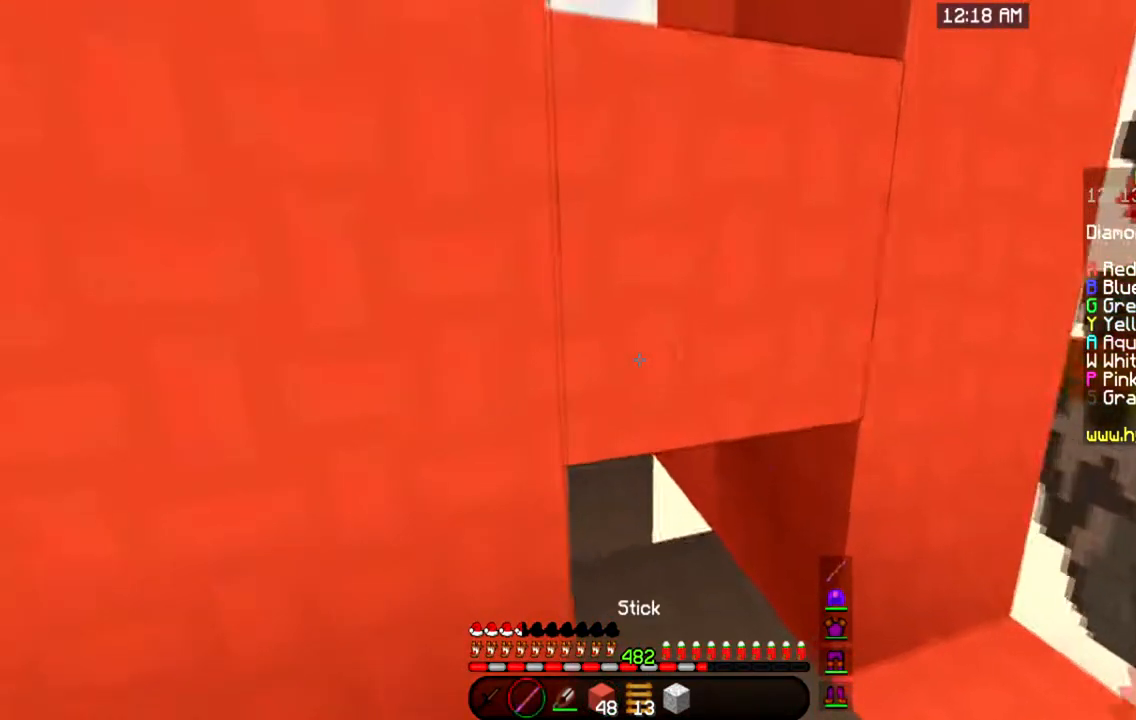
{"keys": ["w"], "mouse": ["left"], "events": [[301, "d", "up"], [401, "w", "down"]]}
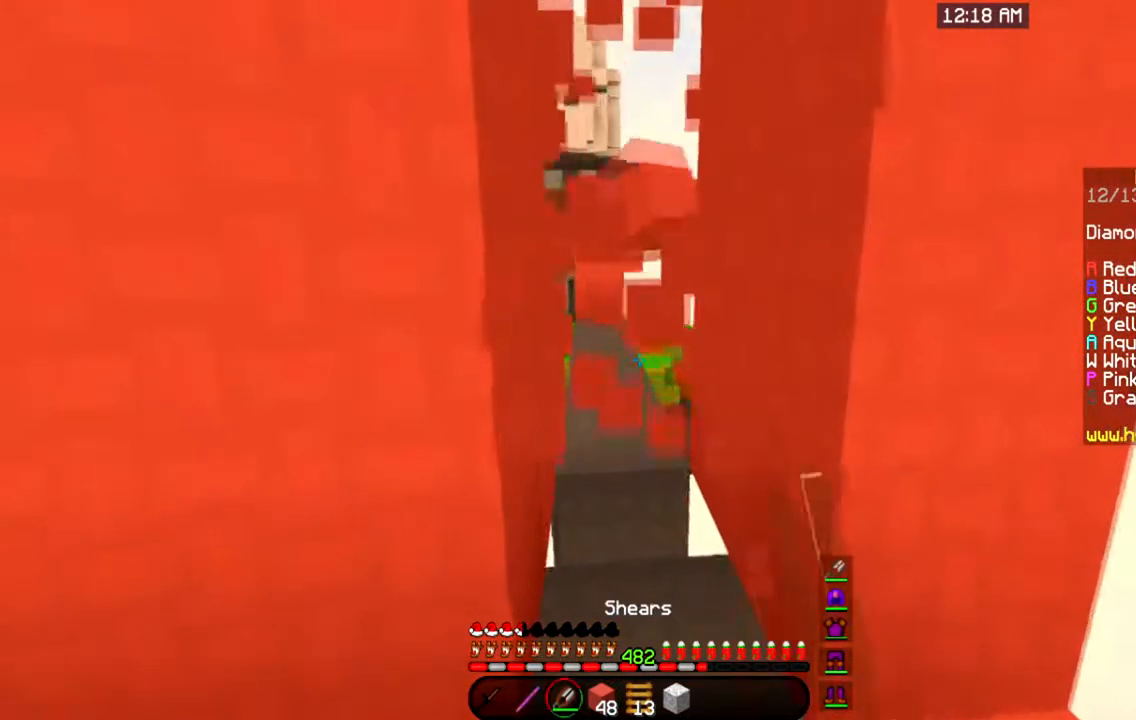
{"keys": ["w"], "mouse": [], "events": [[33, "d", "down"], [150, "mouse_left", "up"], [234, "d", "up"]]}
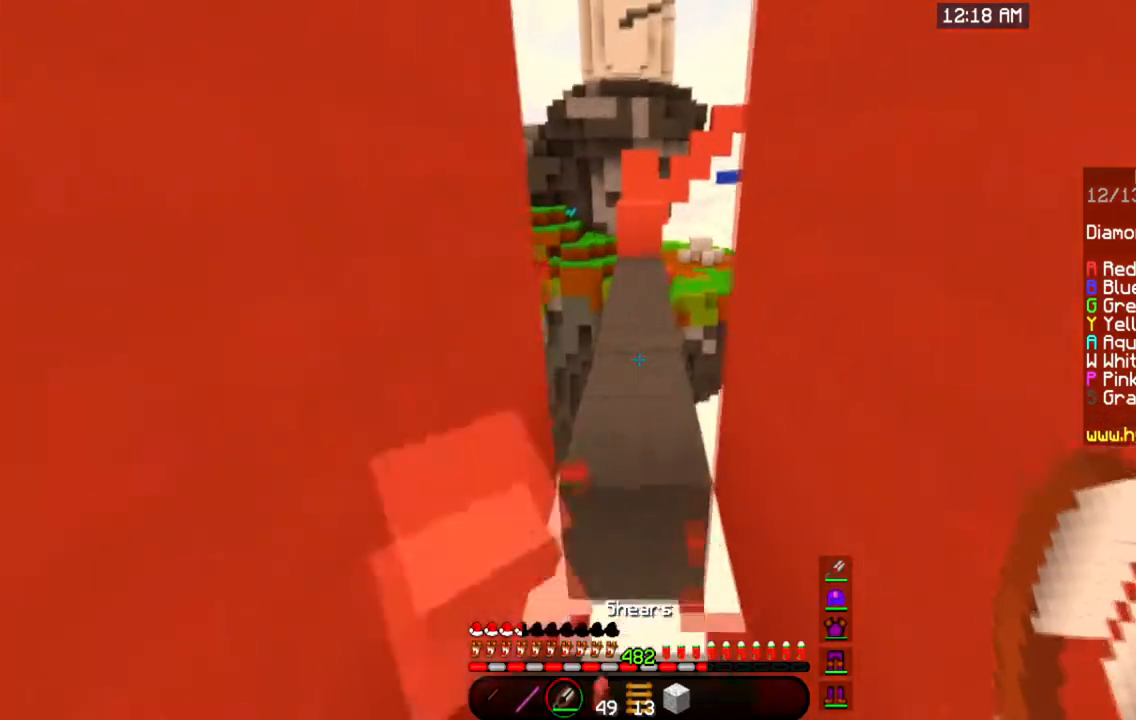
{"keys": ["w"], "mouse": [], "events": [[134, "space", "down"], [484, "space", "up"]]}
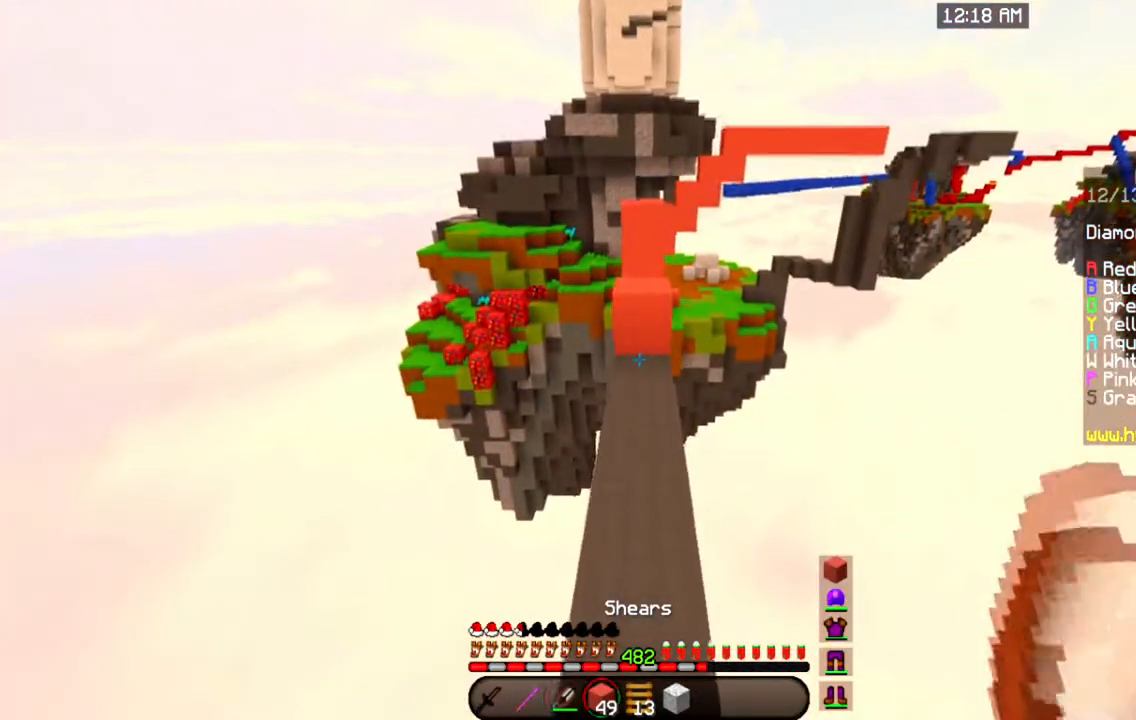
{"keys": ["w"], "mouse": [], "events": []}
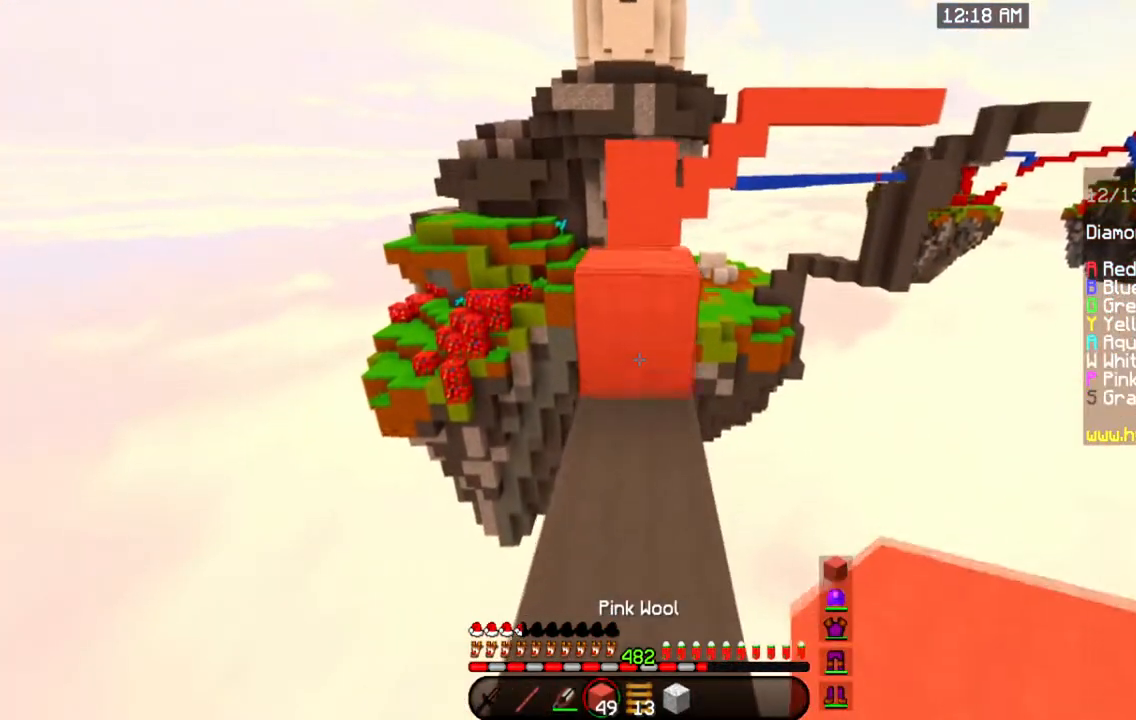
{"keys": ["w"], "mouse": [], "events": [[134, "space", "down"], [401, "space", "up"]]}
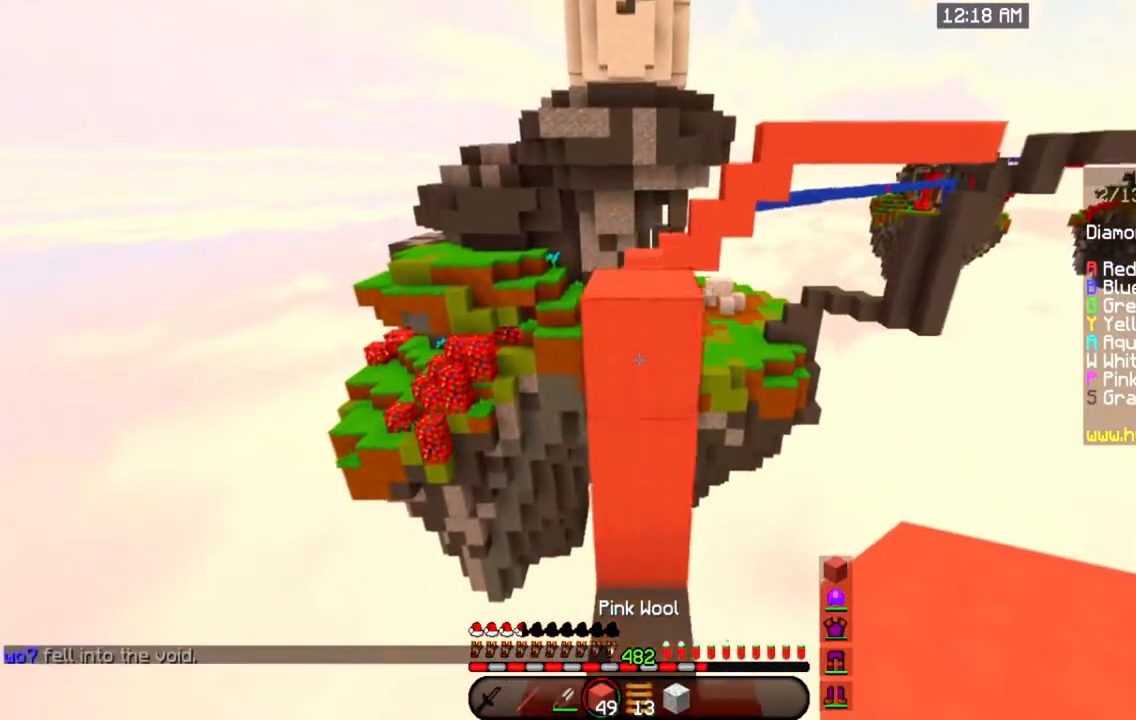
{"keys": ["space", "w"], "mouse": [], "events": [[50, "space", "down"], [300, "space", "up"], [484, "space", "down"]]}
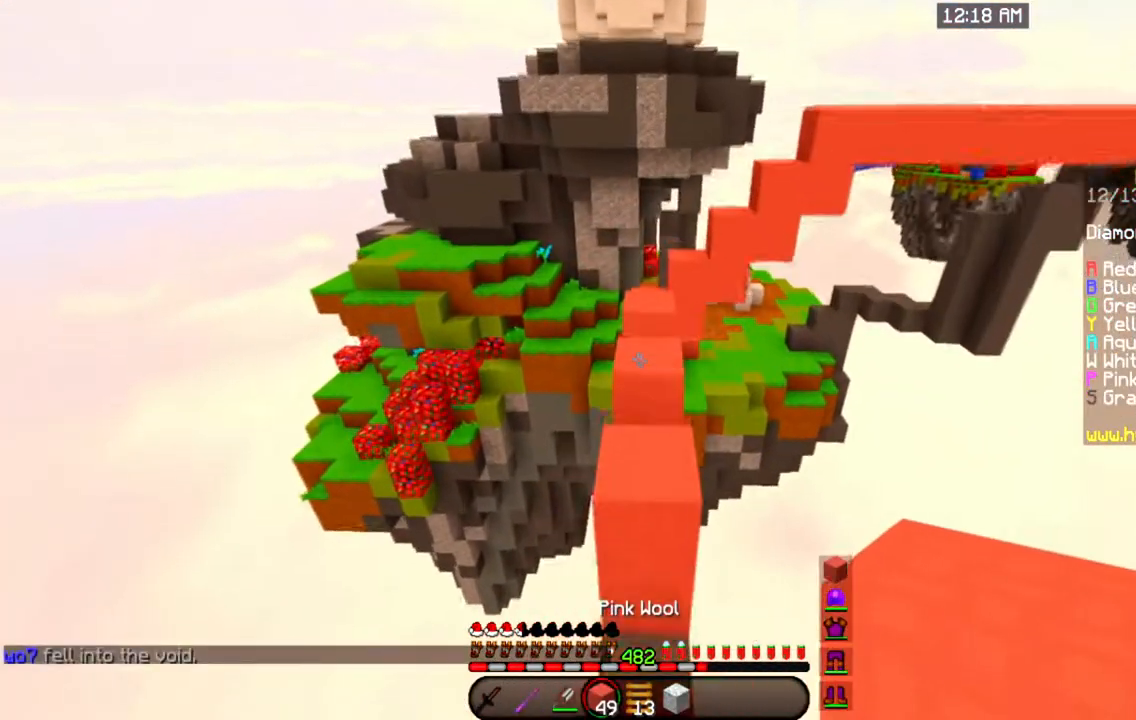
{"keys": ["w"], "mouse": [], "events": [[384, "space", "up"]]}
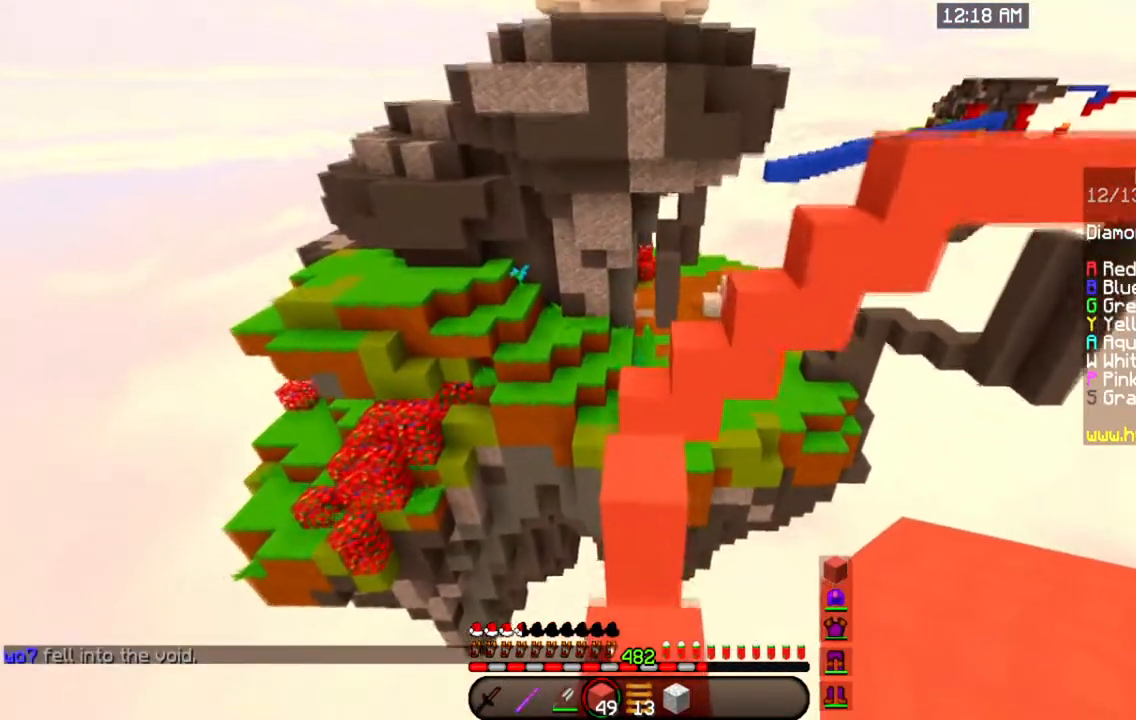
{"keys": ["w"], "mouse": [], "events": [[200, "space", "down"], [500, "space", "up"]]}
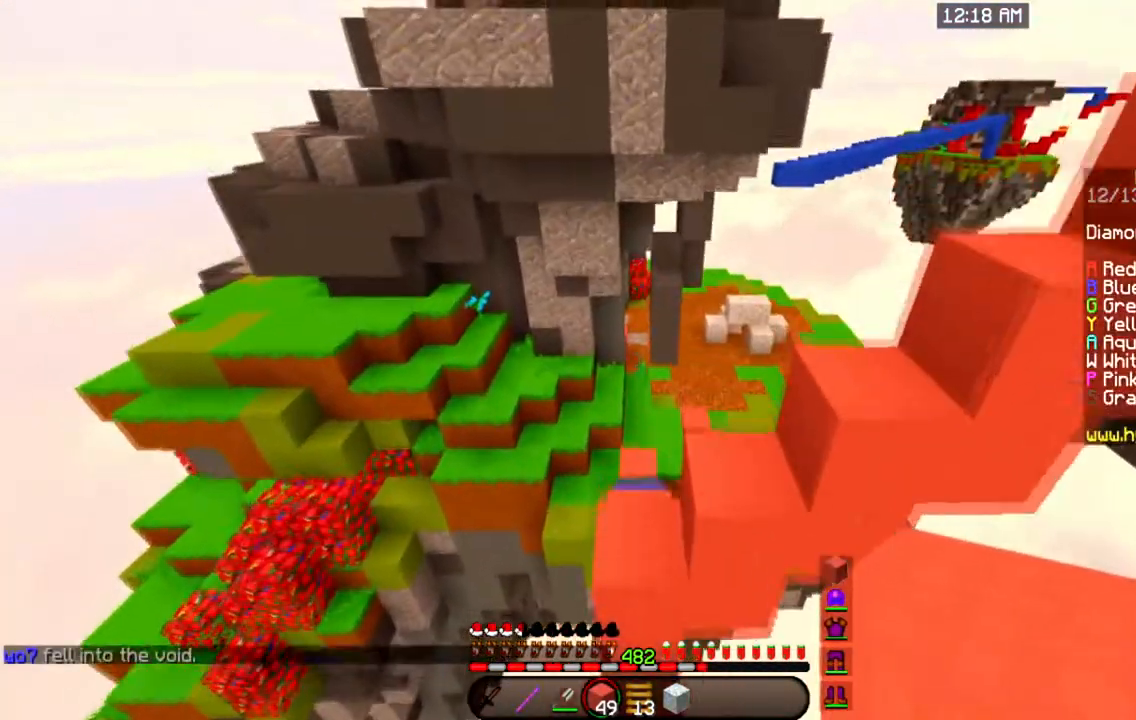
{"keys": ["w"], "mouse": [], "events": []}
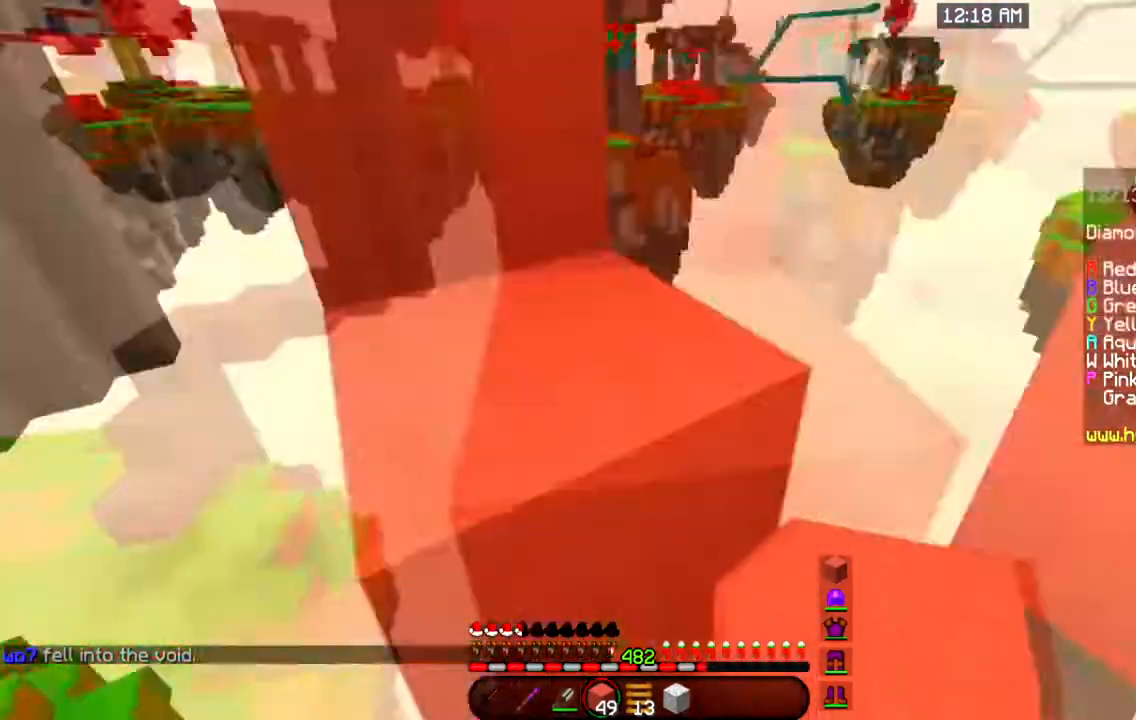
{"keys": ["w"], "mouse": [], "events": [[67, "w", "up"], [183, "w", "down"], [234, "d", "down"], [417, "d", "up"]]}
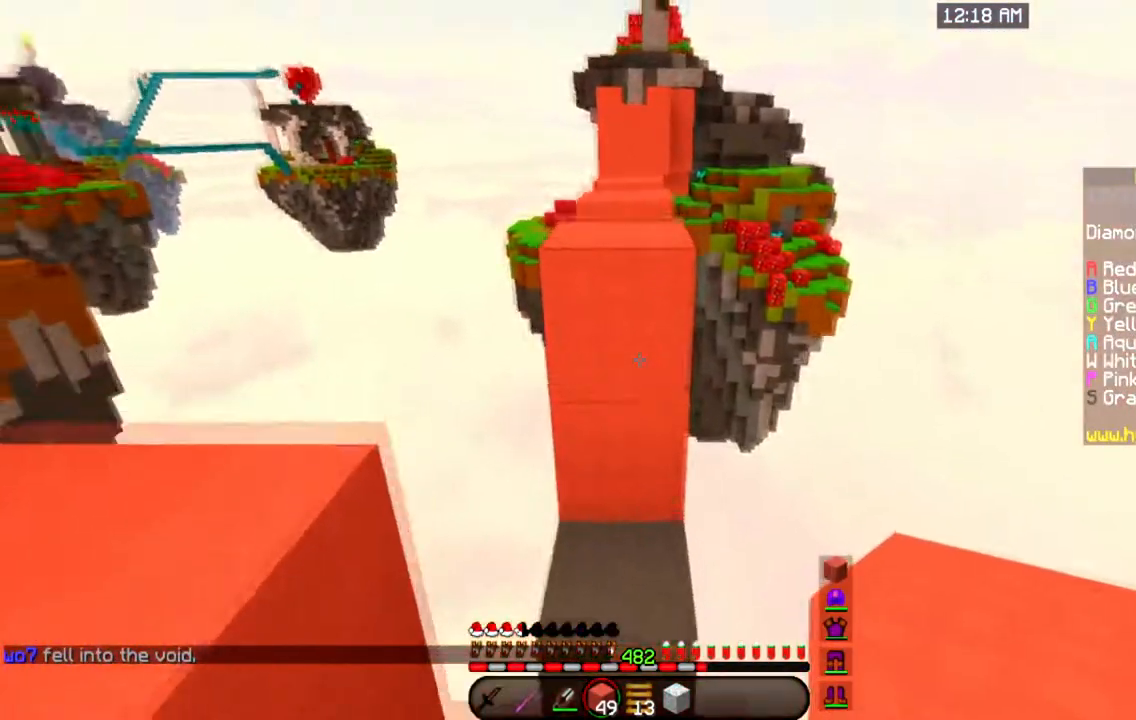
{"keys": ["w"], "mouse": [], "events": [[184, "space", "down"], [434, "space", "up"]]}
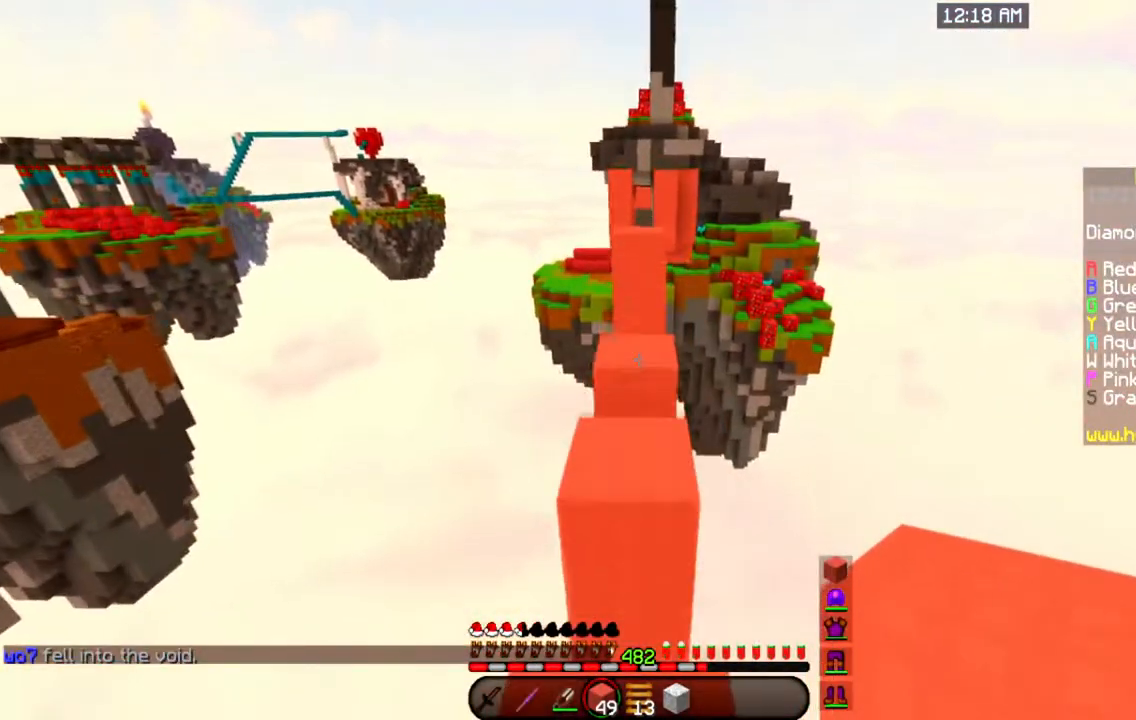
{"keys": ["a", "w"], "mouse": [], "events": [[133, "space", "down"], [350, "a", "down"], [400, "space", "up"]]}
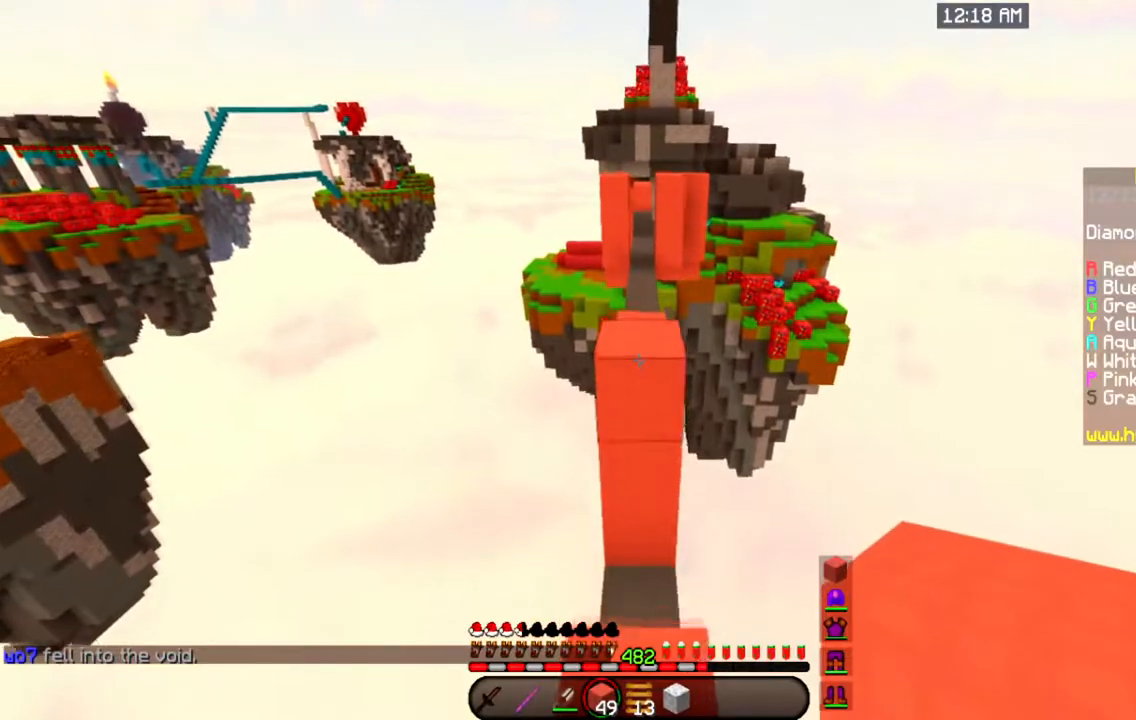
{"keys": ["w"], "mouse": [], "events": [[17, "a", "up"], [151, "space", "down"], [484, "space", "up"]]}
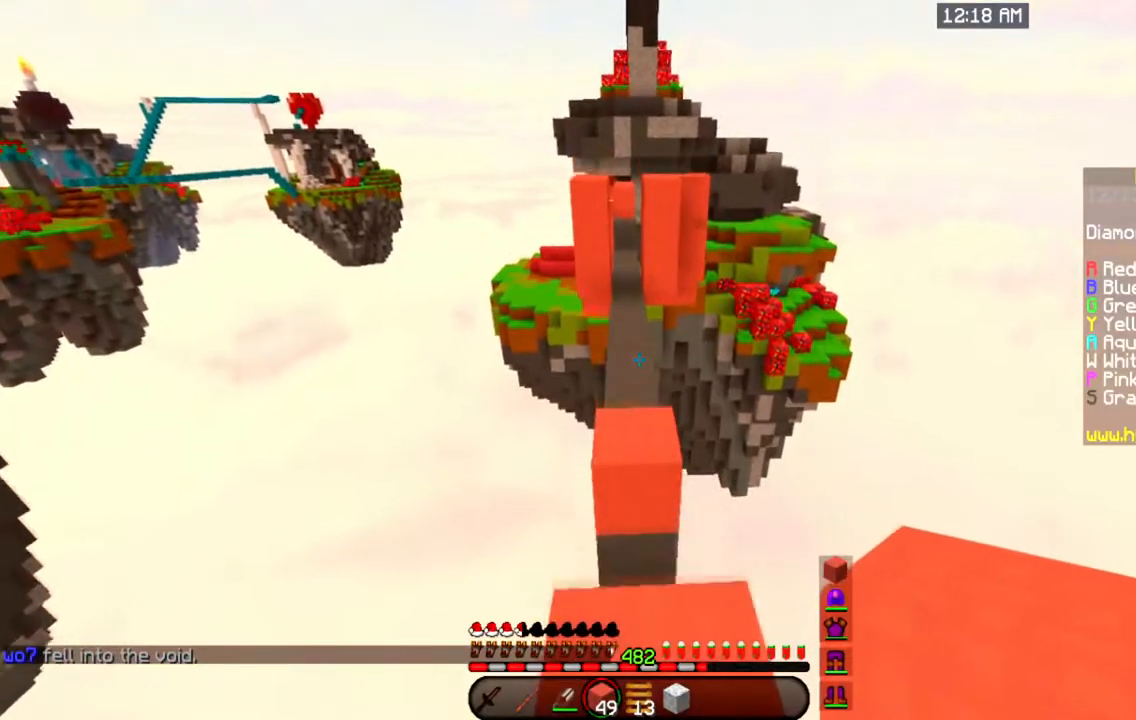
{"keys": ["space", "w"], "mouse": [], "events": [[100, "space", "down"]]}
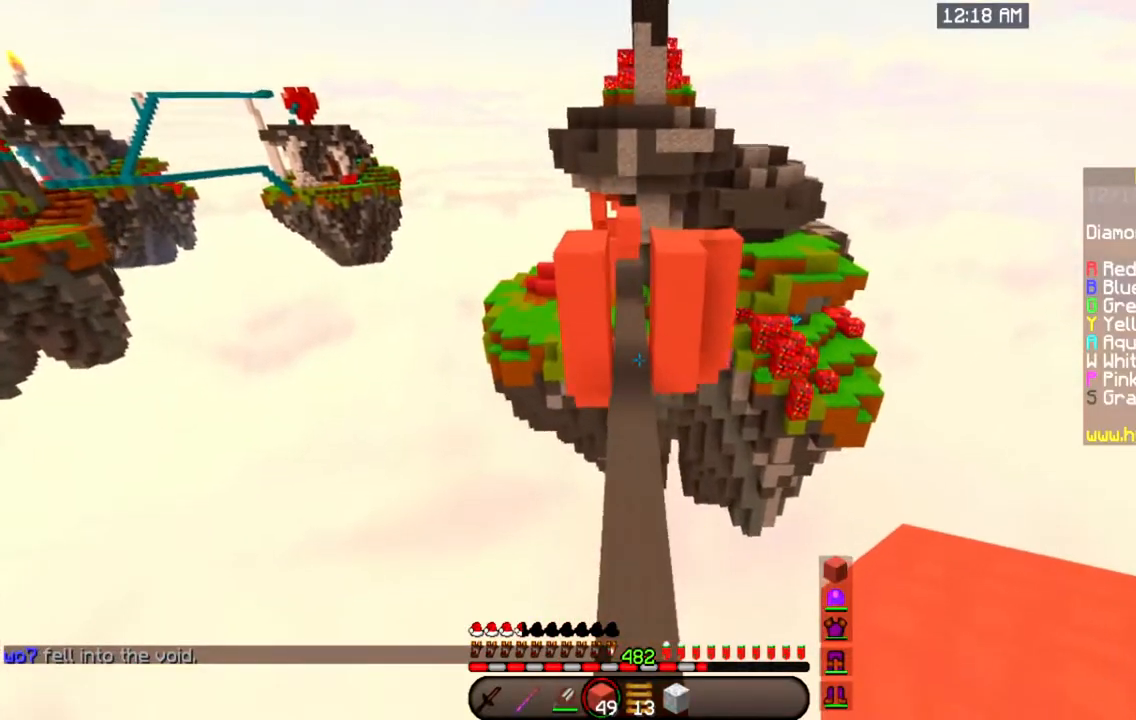
{"keys": ["w"], "mouse": [], "events": [[84, "space", "up"]]}
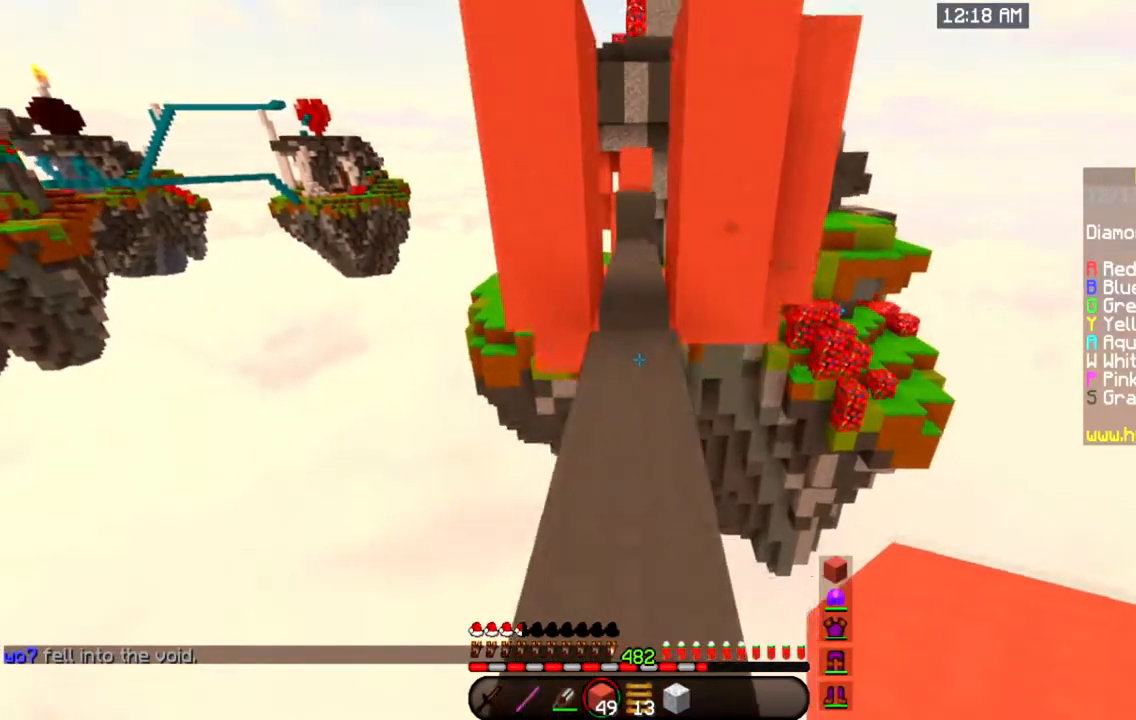
{"keys": ["w"], "mouse": [], "events": []}
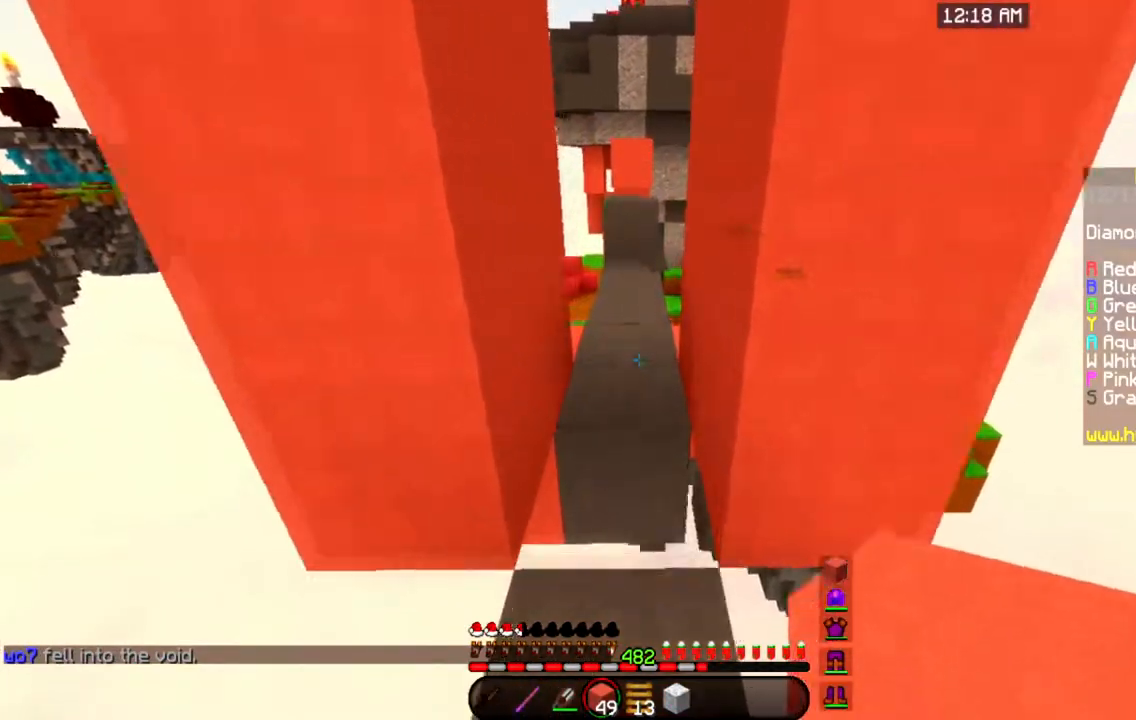
{"keys": ["s"], "mouse": [], "events": [[51, "space", "down"], [267, "space", "up"], [301, "w", "up"], [434, "s", "down"]]}
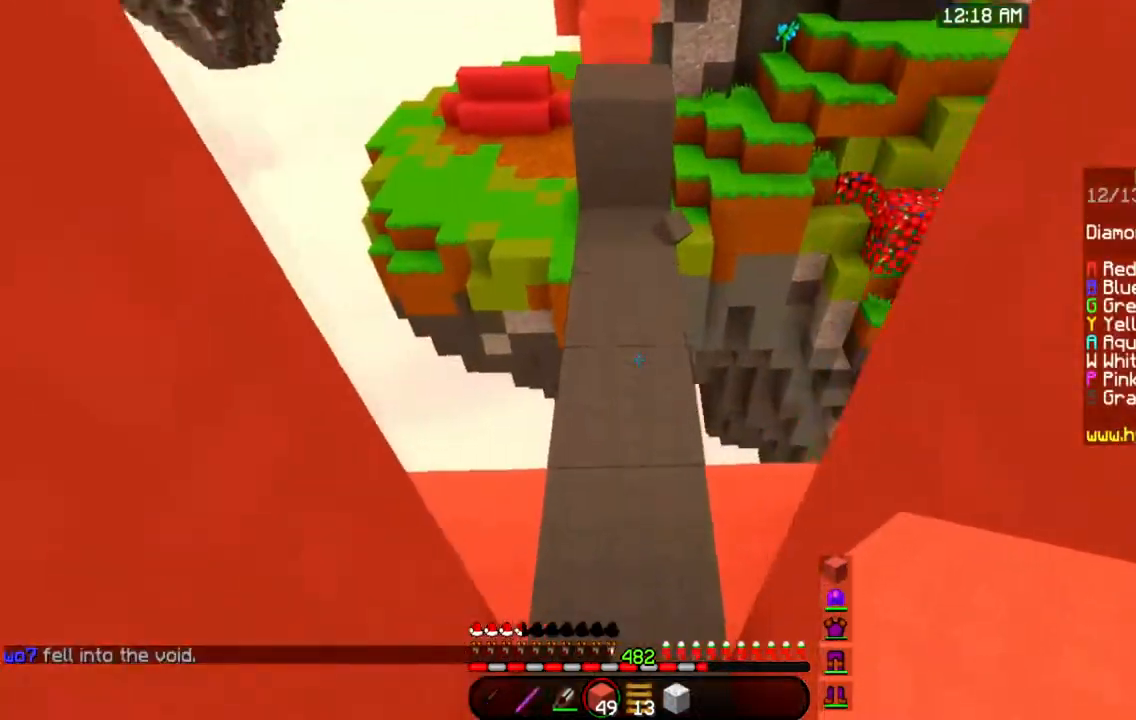
{"keys": [], "mouse": ["right"], "events": [[234, "s", "up"], [450, "mouse_right", "down"]]}
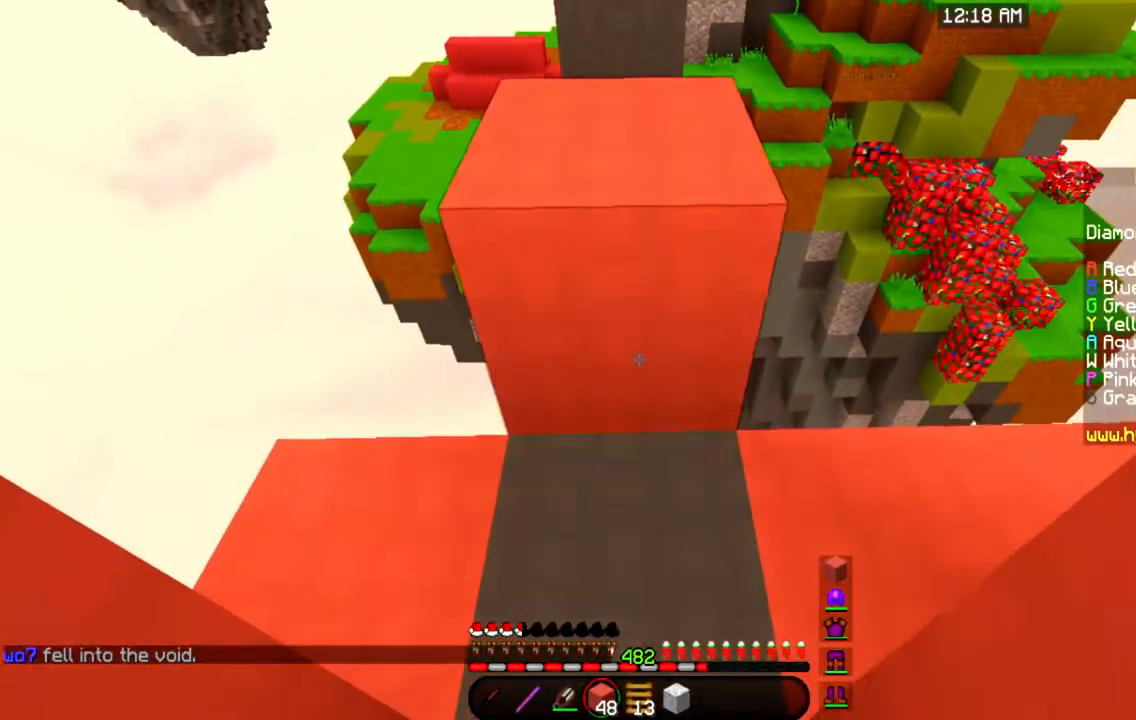
{"keys": [], "mouse": ["right"], "events": [[84, "w", "down"], [101, "mouse_right", "up"], [251, "w", "up"], [384, "mouse_right", "down"]]}